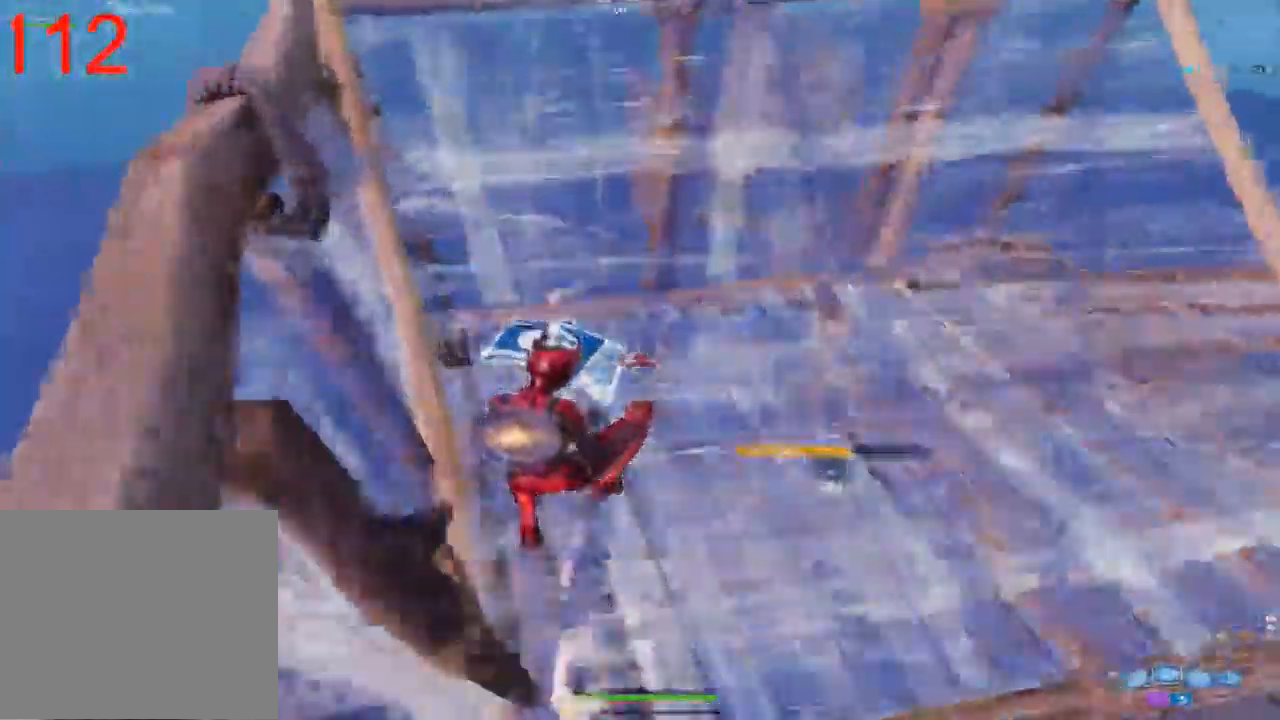
Gameplay with a controller (PlayStation layout); each line is a JSON object with the inputs held at the frame after it (dt_ms = milliseconds from this image to that frame). "events" lists button and stick changes between this image and that frame as [ms after this image, input, new state], when the widget could be followed in between.
{"dt_ms": 500, "buttons": ["R2"], "left_stick": "up-left", "right_stick": "down-right", "events": [[133, "R2", "down"], [150, "right_stick", "up"], [450, "right_stick", "down-right"]]}
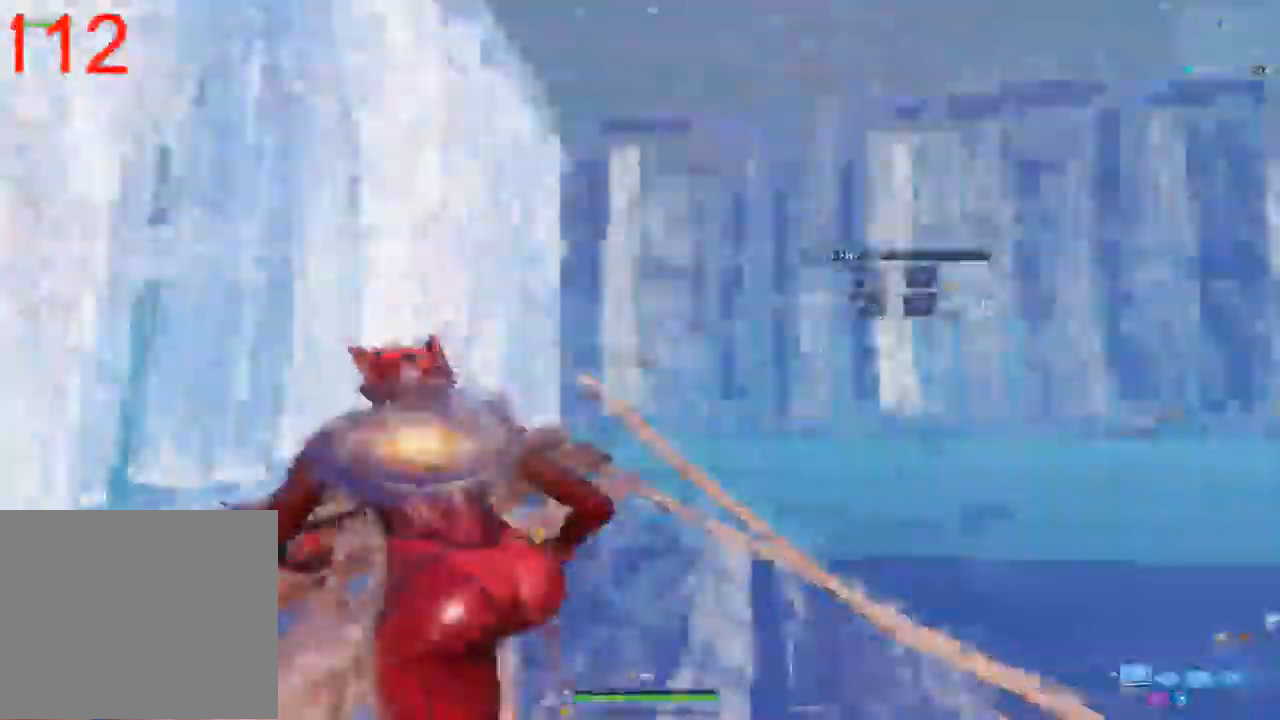
{"dt_ms": 1000, "buttons": ["L2"], "left_stick": "up-left", "right_stick": "center", "events": [[50, "R1", "down"], [83, "R2", "up"], [100, "L2", "down"], [250, "R1", "up"], [283, "left_stick", "up"], [300, "L3", "down"], [317, "R2", "down"], [433, "L3", "up"], [500, "L2", "up"], [517, "right_stick", "up"], [567, "left_stick", "up-left"], [700, "right_stick", "right"], [767, "right_stick", "down-right"], [833, "R1", "down"], [900, "right_stick", "center"], [933, "L2", "down"], [933, "R1", "up"], [933, "R2", "up"]]}
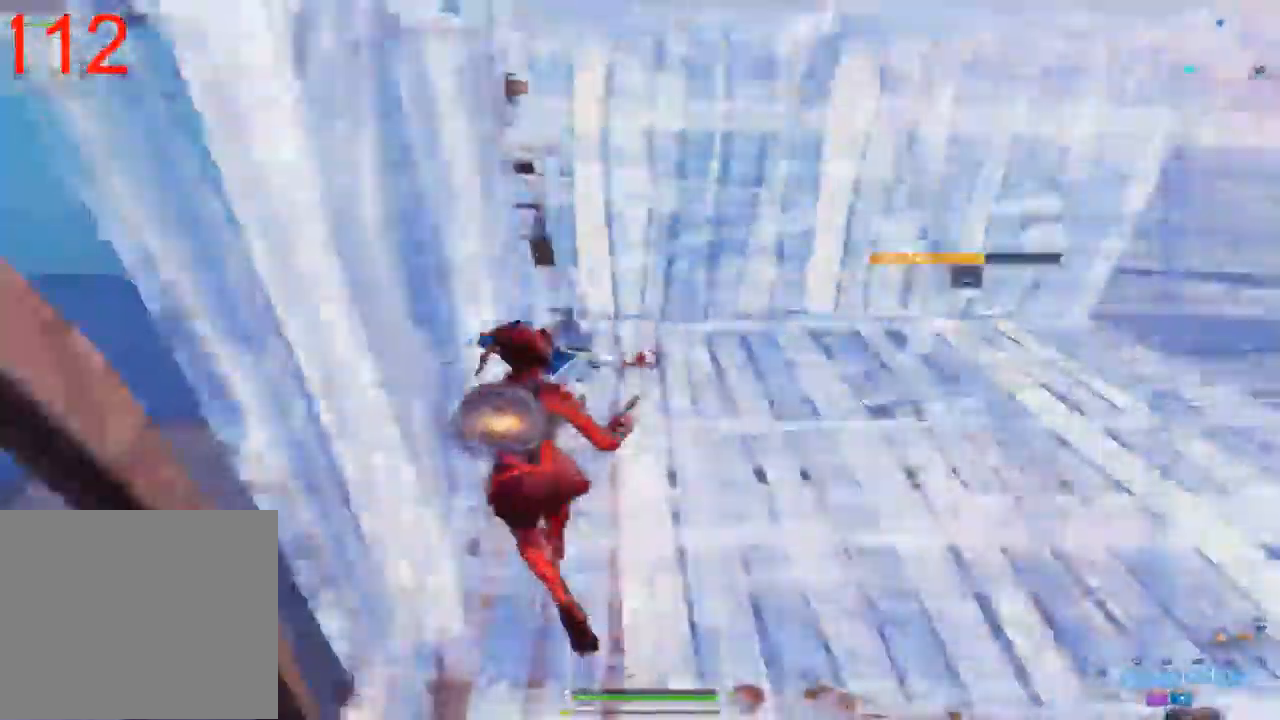
{"dt_ms": 500, "buttons": [], "left_stick": "up-left", "right_stick": "up", "events": [[50, "L3", "down"], [200, "L3", "up"], [333, "L2", "up"], [350, "right_stick", "up"]]}
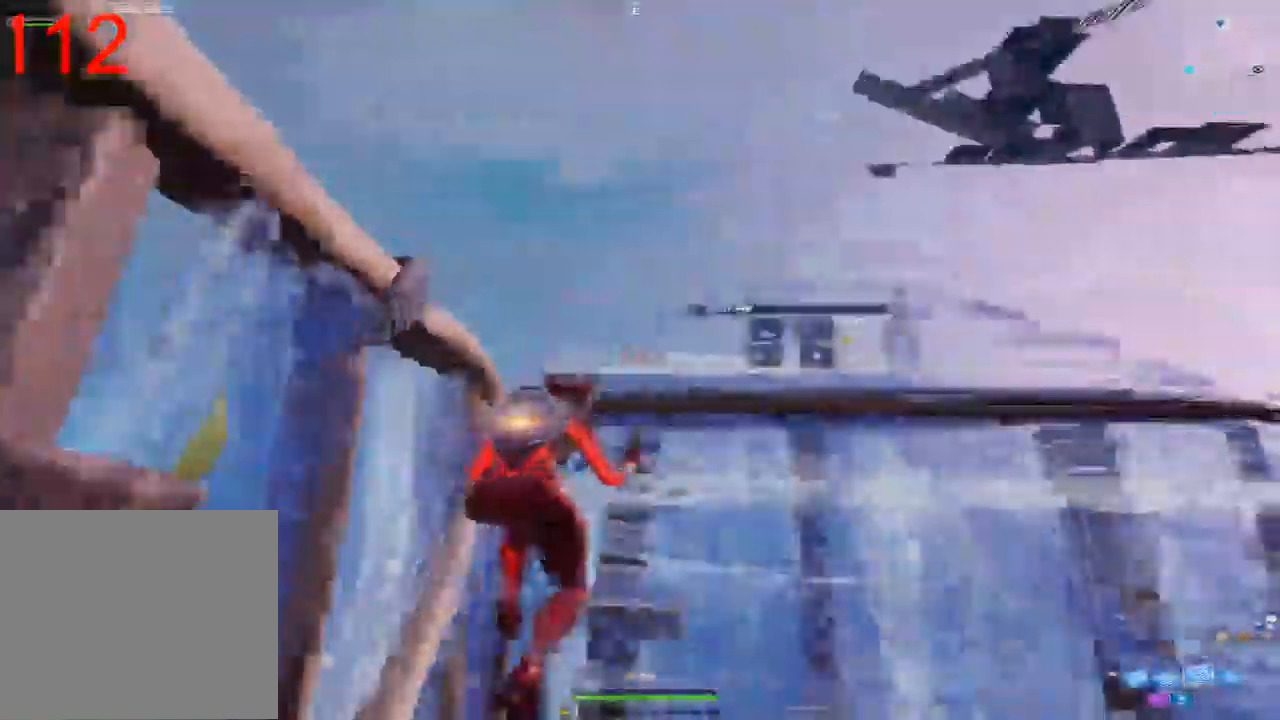
{"dt_ms": 500, "buttons": [], "left_stick": "up-left", "right_stick": "center", "events": [[67, "L2", "down"], [83, "right_stick", "center"], [383, "L2", "up"]]}
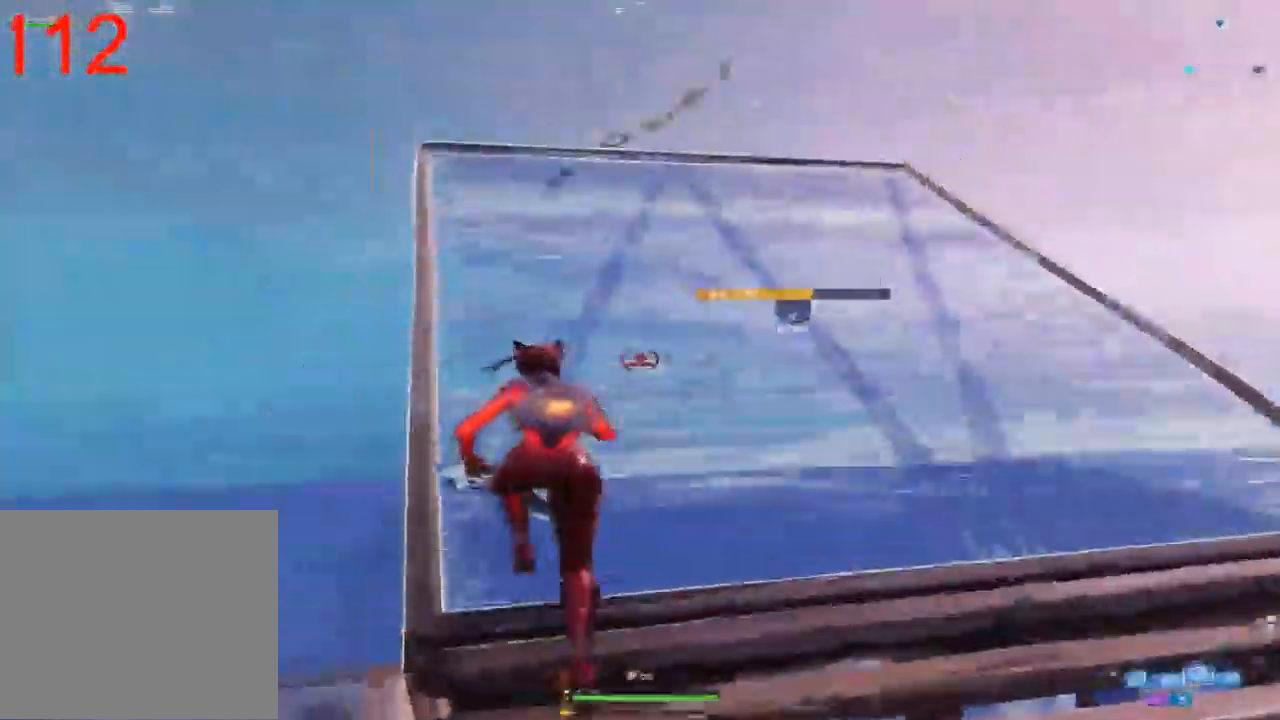
{"dt_ms": 500, "buttons": ["R2"], "left_stick": "up-left", "right_stick": "up", "events": [[200, "R2", "down"], [300, "right_stick", "right"], [500, "right_stick", "up"]]}
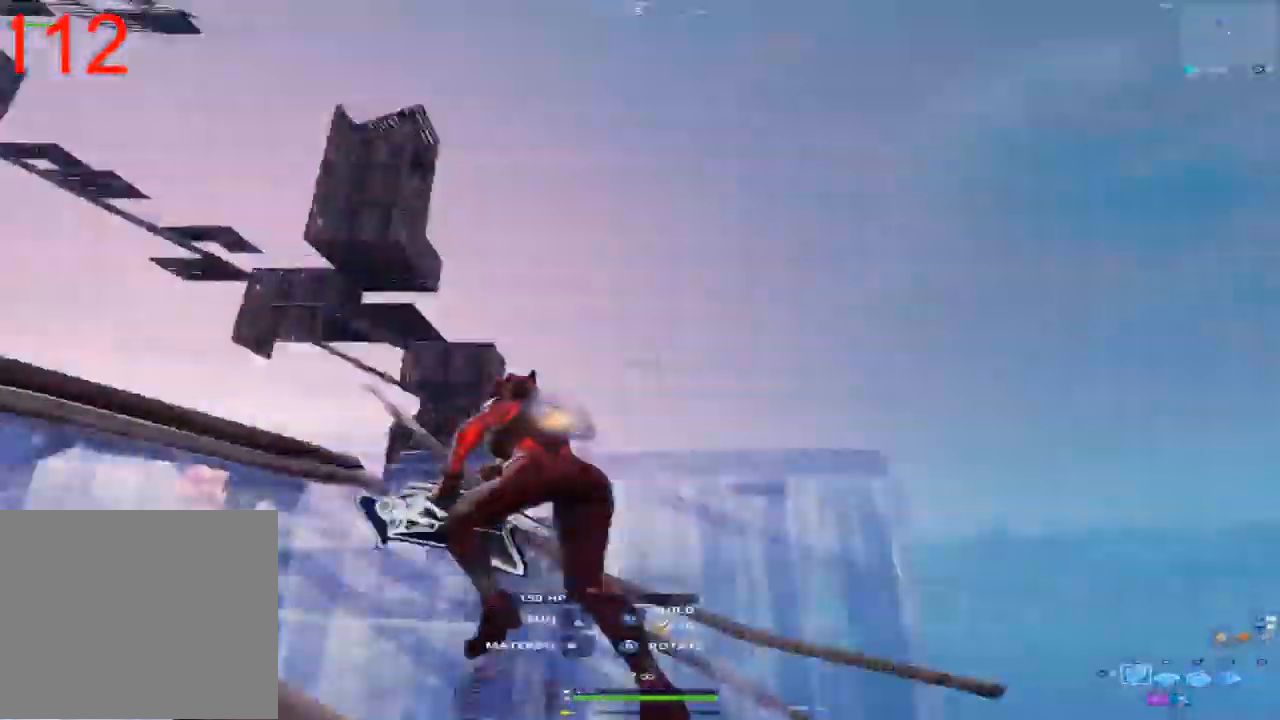
{"dt_ms": 1000, "buttons": [], "left_stick": "up-right", "right_stick": "up-right", "events": [[83, "right_stick", "left"], [150, "R2", "up"], [150, "right_stick", "down-right"], [183, "L2", "down"], [217, "L3", "down"], [333, "left_stick", "up"], [367, "R1", "down"], [383, "right_stick", "down"], [433, "L3", "up"], [533, "L2", "up"], [533, "R1", "up"], [567, "R2", "down"], [567, "right_stick", "right"], [650, "right_stick", "center"], [800, "right_stick", "up-right"], [850, "R2", "up"], [900, "left_stick", "up-right"]]}
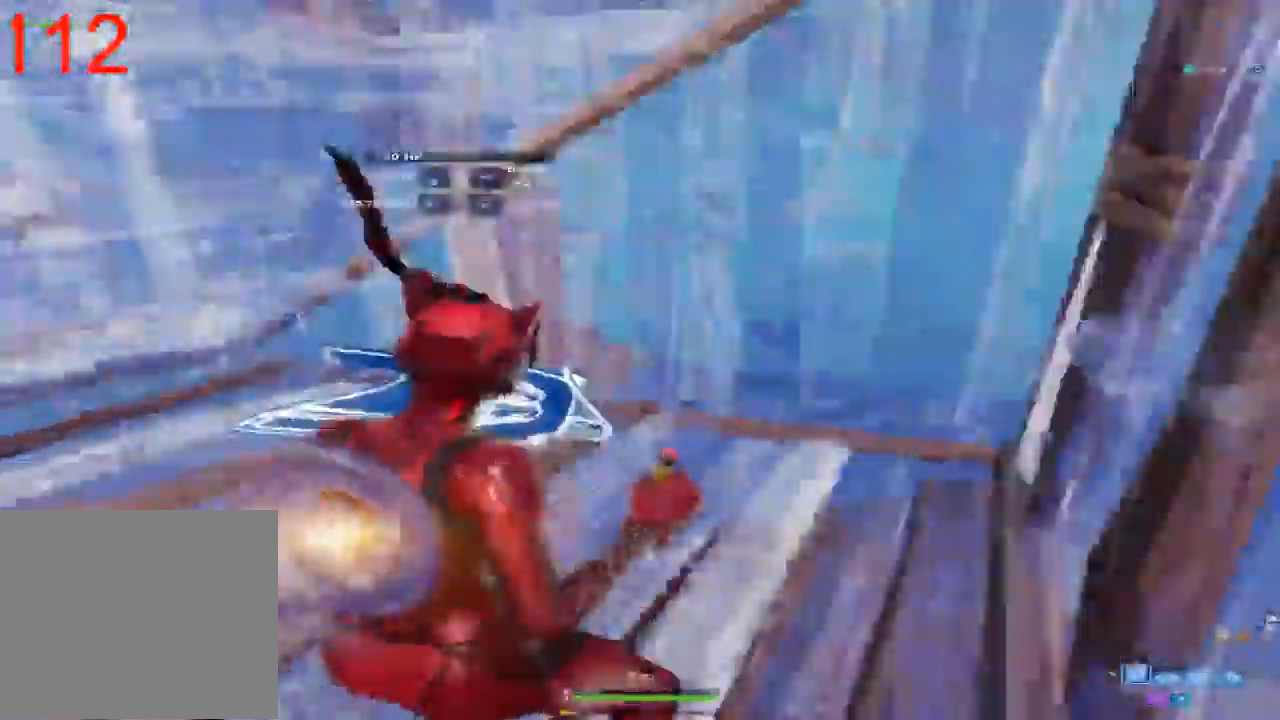
{"dt_ms": 500, "buttons": ["L2"], "left_stick": "up", "right_stick": "center", "events": [[133, "left_stick", "up"], [167, "L2", "down"], [217, "right_stick", "up"], [367, "right_stick", "left"], [400, "L1", "down"], [450, "L1", "up"], [450, "right_stick", "center"]]}
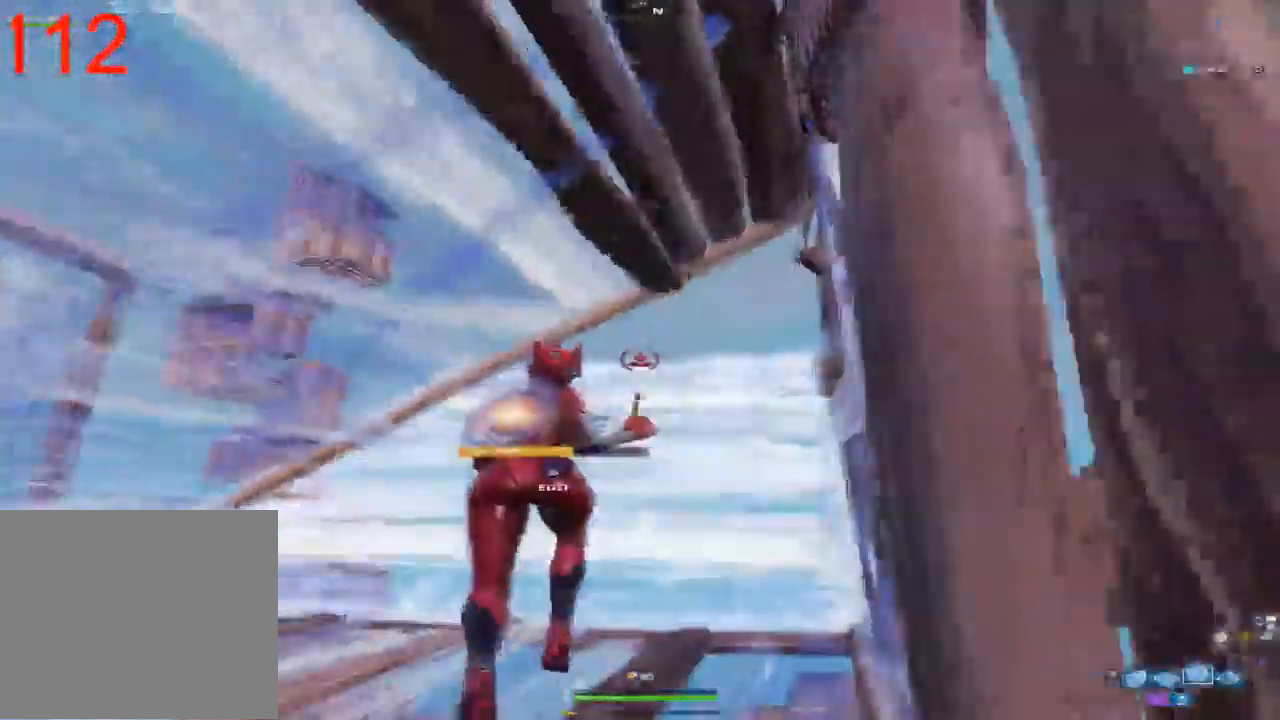
{"dt_ms": 1000, "buttons": ["L2"], "left_stick": "up-right", "right_stick": "up-right", "events": [[67, "right_stick", "down-right"], [133, "right_stick", "center"], [217, "right_stick", "up"], [333, "right_stick", "center"], [383, "right_stick", "down"], [600, "right_stick", "center"], [717, "right_stick", "down"], [800, "right_stick", "center"], [933, "left_stick", "up-right"], [967, "right_stick", "up-right"]]}
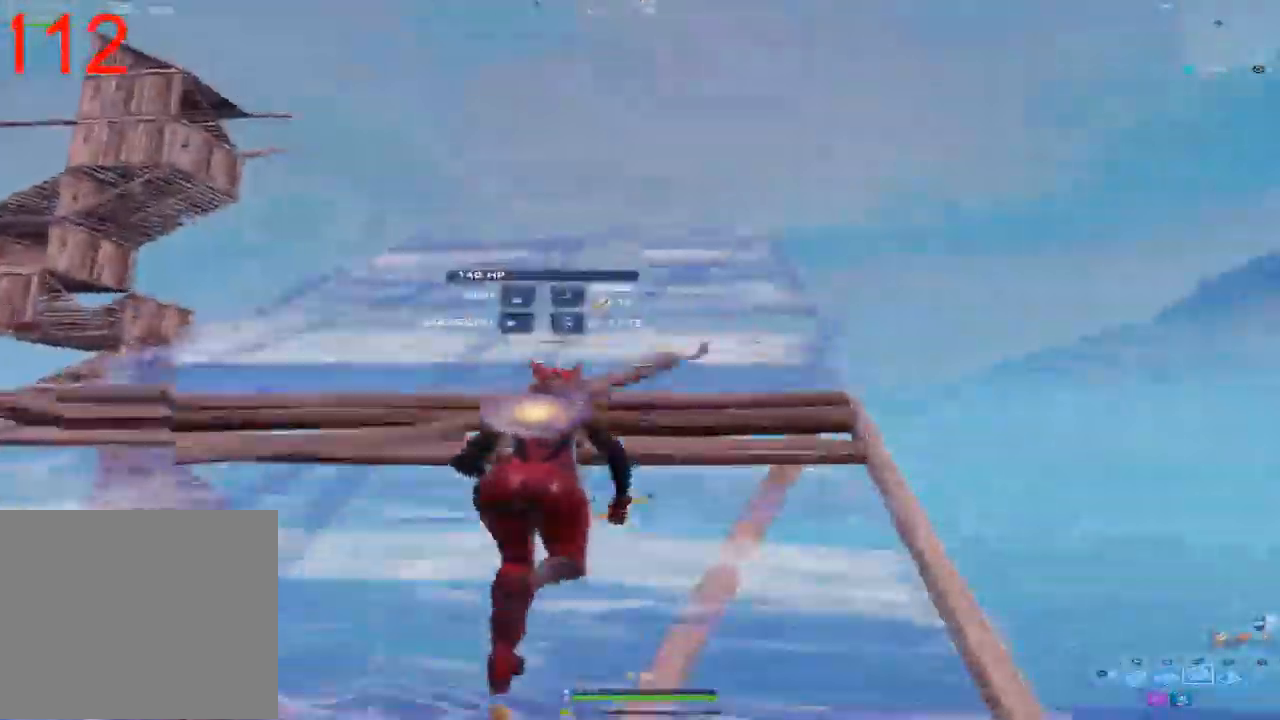
{"dt_ms": 500, "buttons": ["R2"], "left_stick": "up-right", "right_stick": "left", "events": [[133, "right_stick", "down-right"], [217, "right_stick", "down-left"], [283, "R1", "down"], [333, "right_stick", "right"], [367, "L2", "up"], [383, "R2", "down"], [400, "R1", "up"], [433, "right_stick", "left"]]}
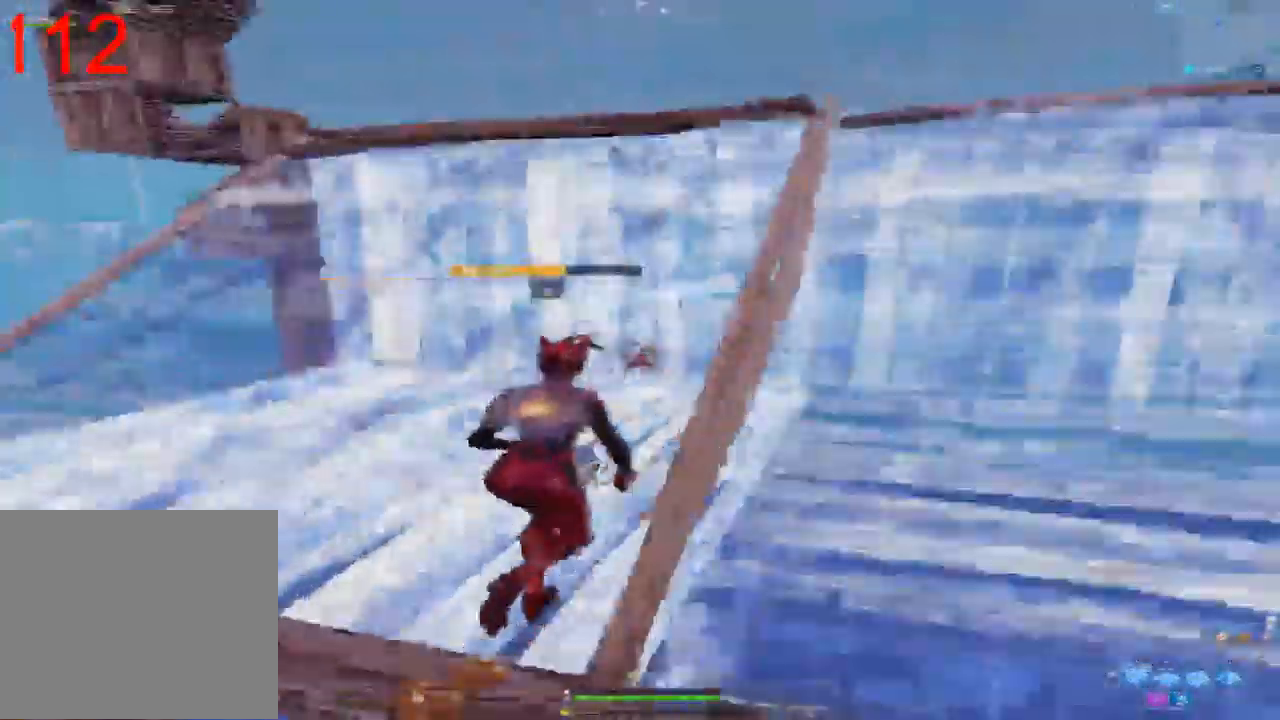
{"dt_ms": 1000, "buttons": ["R2"], "left_stick": "up", "right_stick": "down-left", "events": [[67, "right_stick", "right"], [200, "left_stick", "up"], [200, "right_stick", "up-right"], [317, "right_stick", "up-left"], [350, "L2", "down"], [383, "R2", "up"], [533, "right_stick", "right"], [650, "right_stick", "left"], [750, "R1", "down"], [800, "right_stick", "down-right"], [900, "R1", "up"], [917, "R2", "down"], [933, "L2", "up"], [950, "right_stick", "down-left"]]}
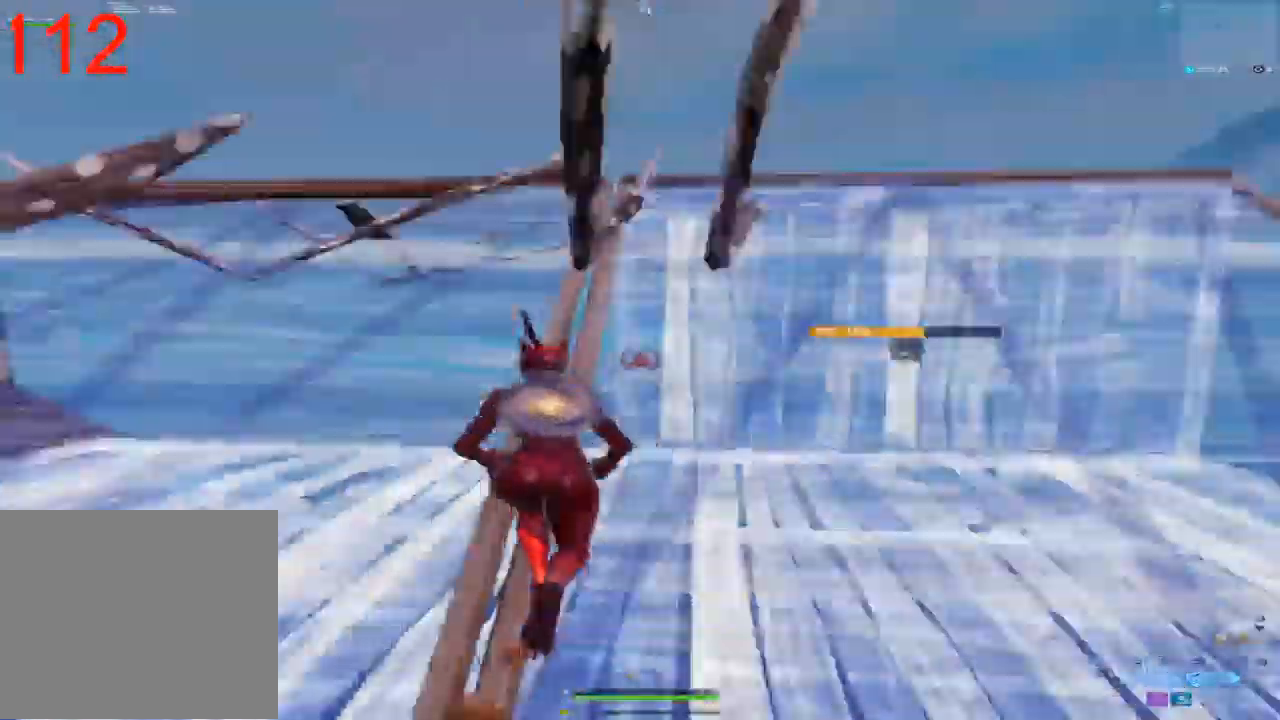
{"dt_ms": 500, "buttons": ["L2"], "left_stick": "up", "right_stick": "up-right", "events": [[117, "right_stick", "right"], [233, "right_stick", "up-left"], [317, "L2", "down"], [317, "R2", "up"], [367, "right_stick", "up-right"]]}
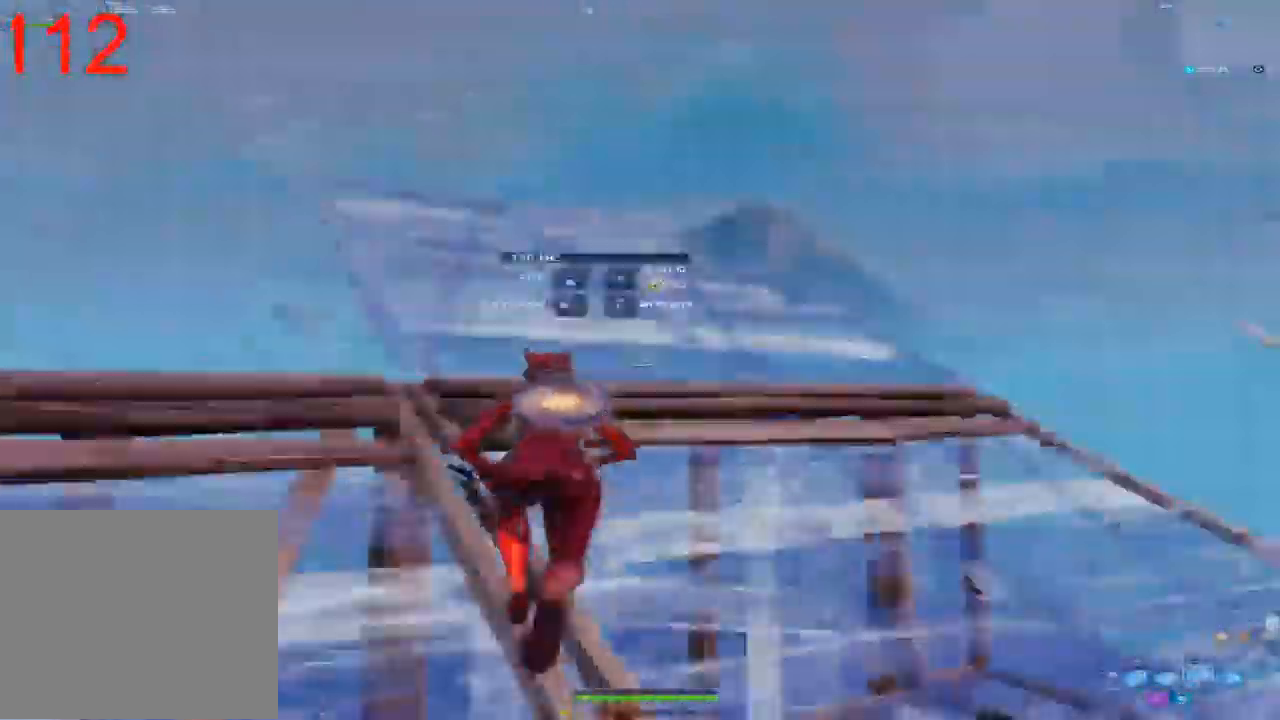
{"dt_ms": 500, "buttons": ["R2"], "left_stick": "up", "right_stick": "right", "events": [[50, "right_stick", "left"], [167, "right_stick", "down"], [217, "R1", "down"], [217, "right_stick", "right"], [317, "right_stick", "left"], [333, "R1", "up"], [367, "R2", "down"], [400, "L2", "up"], [450, "right_stick", "right"]]}
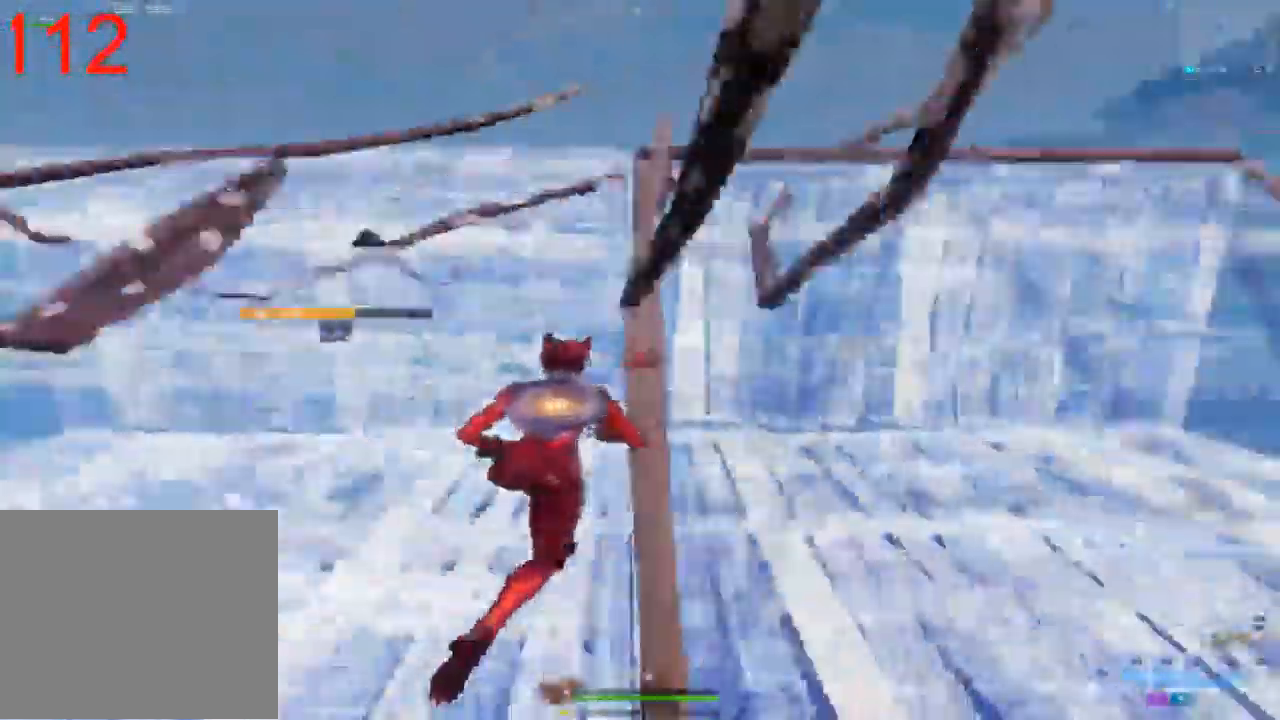
{"dt_ms": 500, "buttons": ["L2"], "left_stick": "up", "right_stick": "right", "events": [[83, "right_stick", "left"], [200, "right_stick", "right"], [267, "L2", "down"], [283, "R2", "up"], [317, "right_stick", "up"], [383, "right_stick", "left"], [467, "right_stick", "right"]]}
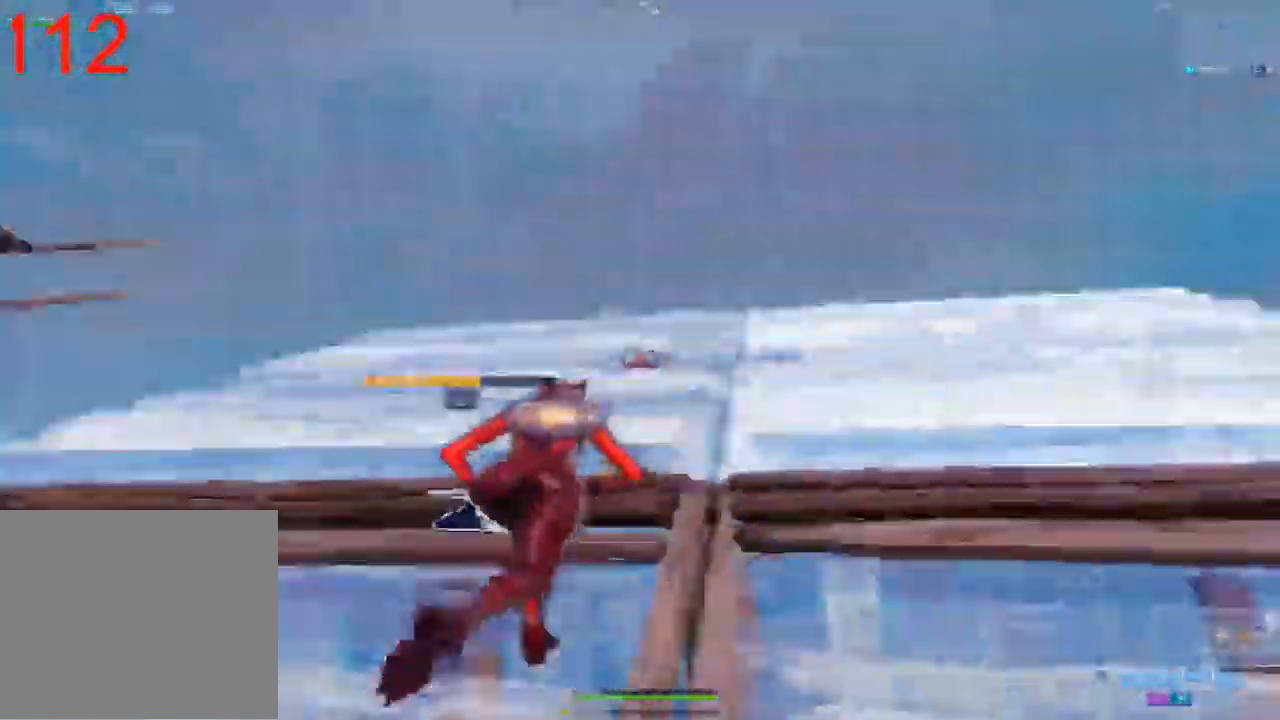
{"dt_ms": 500, "buttons": ["R2"], "left_stick": "up", "right_stick": "center", "events": [[100, "right_stick", "down-left"], [150, "R1", "down"], [217, "right_stick", "right"], [267, "R2", "down"], [300, "R1", "up"], [317, "L2", "up"], [333, "right_stick", "center"]]}
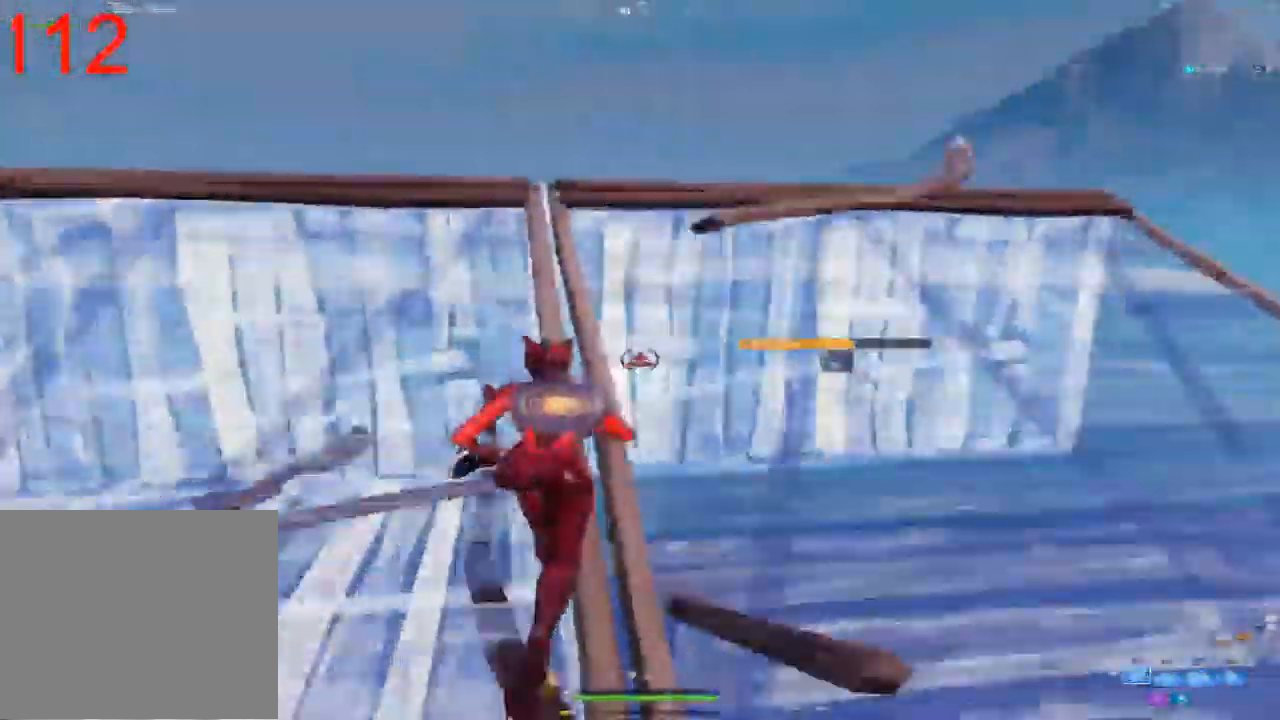
{"dt_ms": 500, "buttons": ["R2"], "left_stick": "up-left", "right_stick": "down-left", "events": [[167, "right_stick", "right"], [233, "left_stick", "up-left"], [350, "right_stick", "up-left"], [450, "right_stick", "down-left"]]}
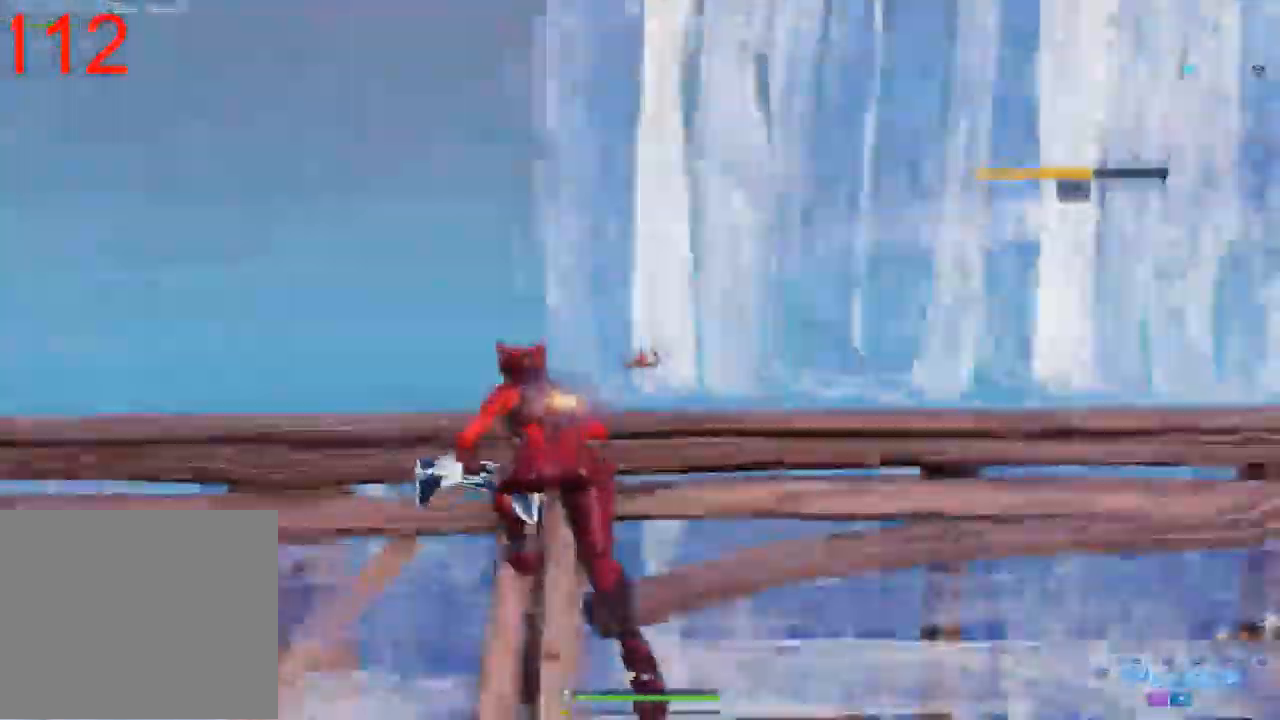
{"dt_ms": 1000, "buttons": [], "left_stick": "up-left", "right_stick": "down-right", "events": [[17, "right_stick", "down-right"], [117, "left_stick", "up-right"], [133, "R2", "up"], [200, "right_stick", "center"], [267, "L2", "down"], [283, "L3", "down"], [367, "left_stick", "up"], [467, "L3", "up"], [483, "R2", "down"], [483, "right_stick", "right"], [517, "L2", "up"], [617, "left_stick", "up-left"], [617, "right_stick", "up-right"], [733, "right_stick", "up-left"], [833, "right_stick", "down-left"], [883, "right_stick", "down-right"], [950, "R2", "up"]]}
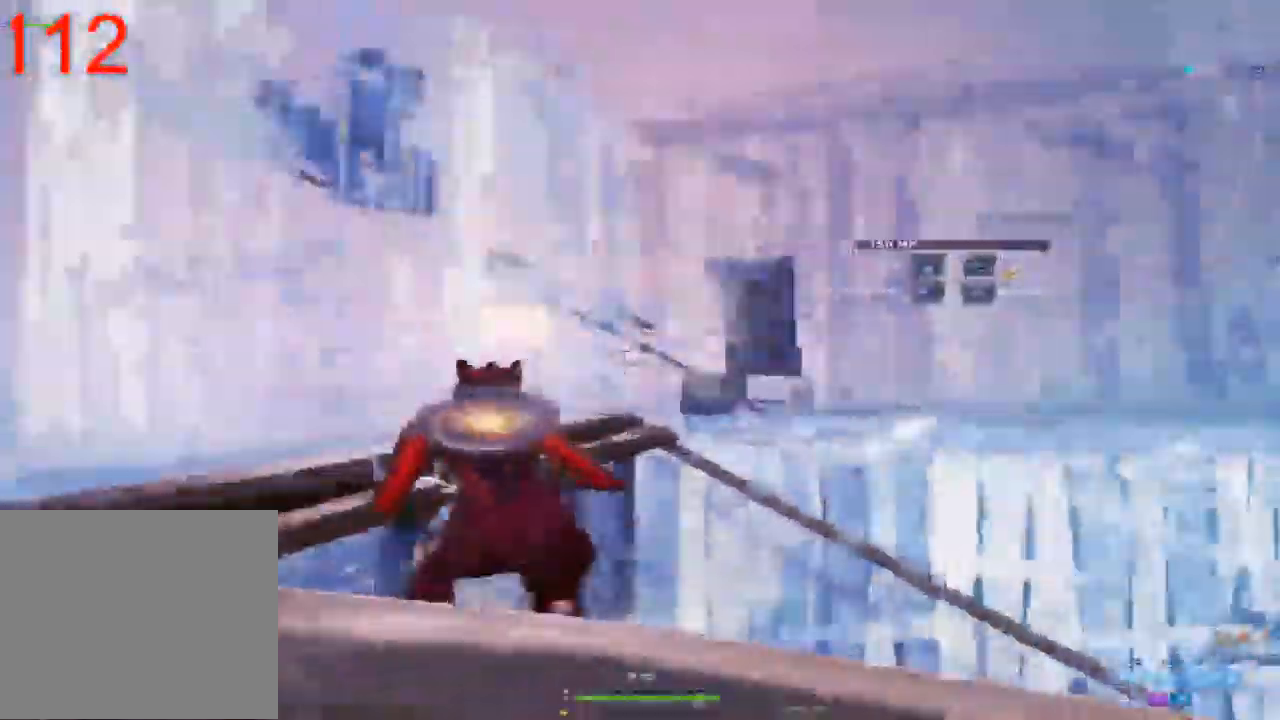
{"dt_ms": 500, "buttons": [], "left_stick": "center", "right_stick": "center", "events": [[17, "right_stick", "right"], [33, "L2", "down"], [233, "left_stick", "up"], [467, "L2", "up"], [500, "left_stick", "center"], [500, "right_stick", "center"]]}
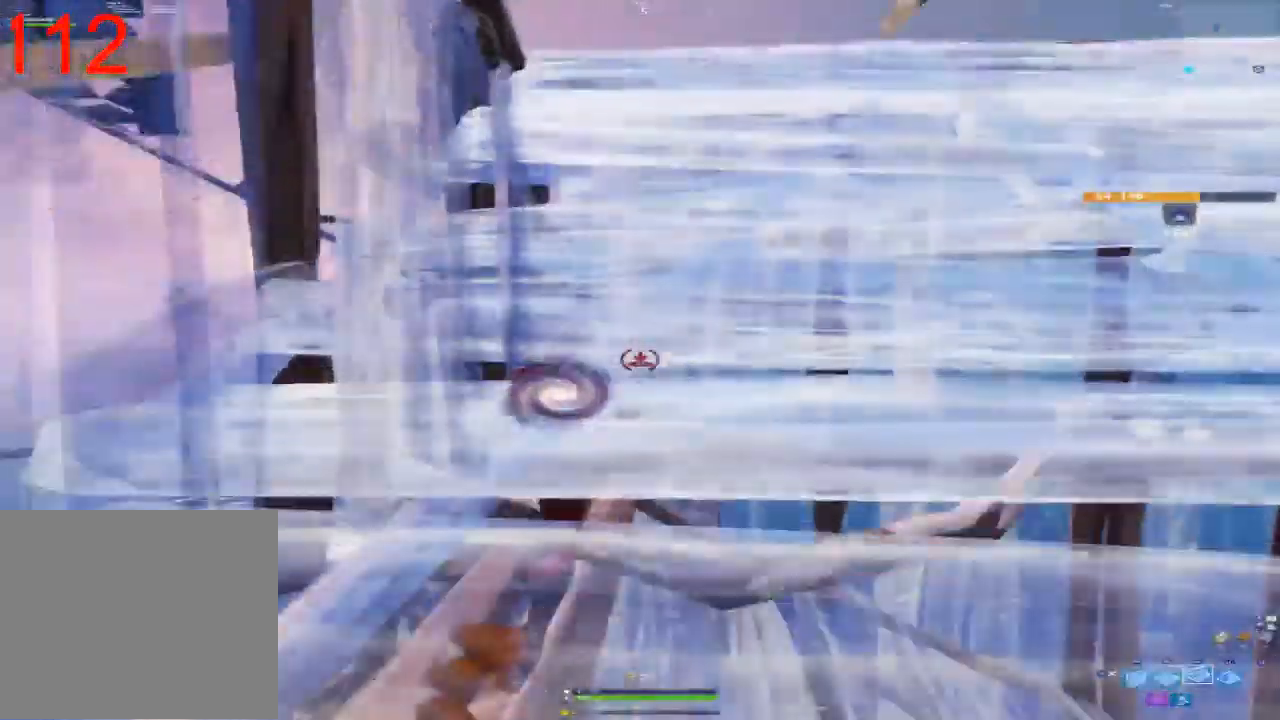
{"dt_ms": 500, "buttons": [], "left_stick": "up-left", "right_stick": "center", "events": [[33, "right_stick", "right"], [217, "left_stick", "up"], [217, "right_stick", "down-right"], [367, "left_stick", "up-left"], [383, "right_stick", "center"]]}